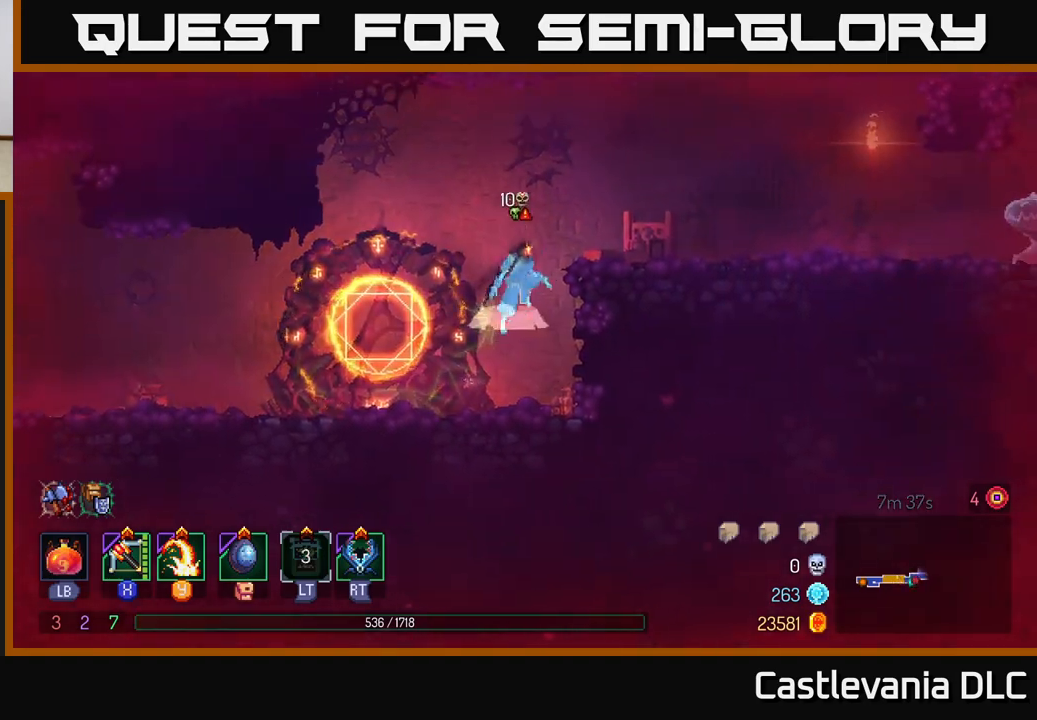
Gameplay with a controller (Xbox layout); each line is a JSON object with the inputs held at the frame after it. "events" lists button and stick changes between this image and that frame as [ms after this image, input, new state], when the widget could be followed in between.
{"buttons": ["X"], "left_stick": "right", "right_stick": "center", "events": [[167, "A", "up"], [450, "X", "down"]]}
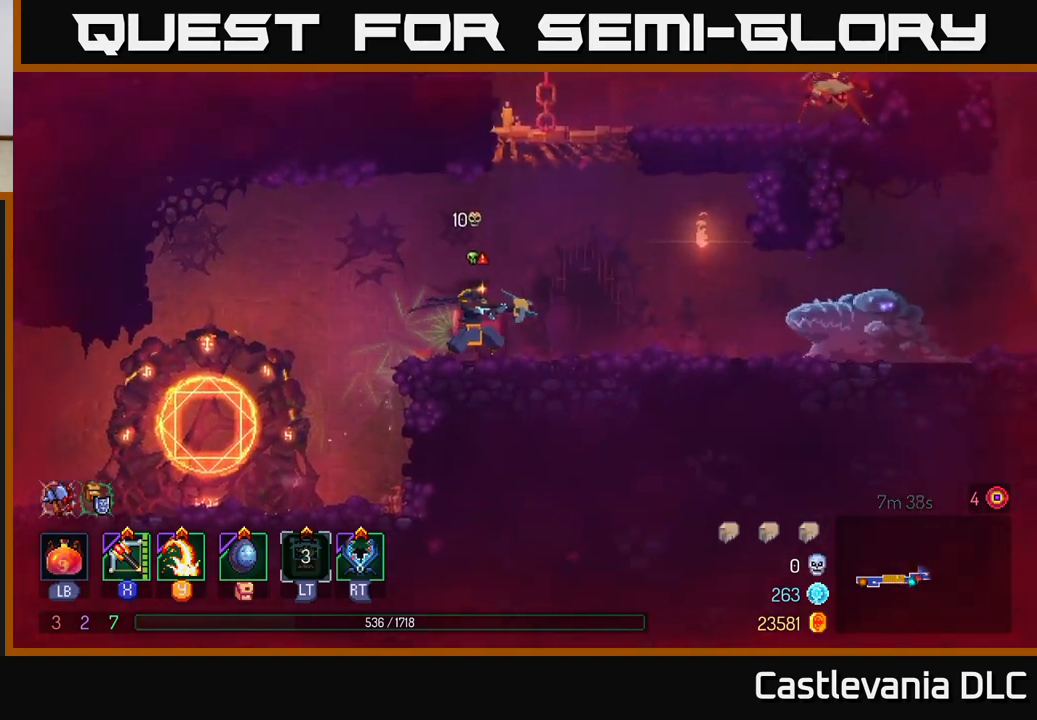
{"buttons": [], "left_stick": "right", "right_stick": "center", "events": [[17, "X", "up"]]}
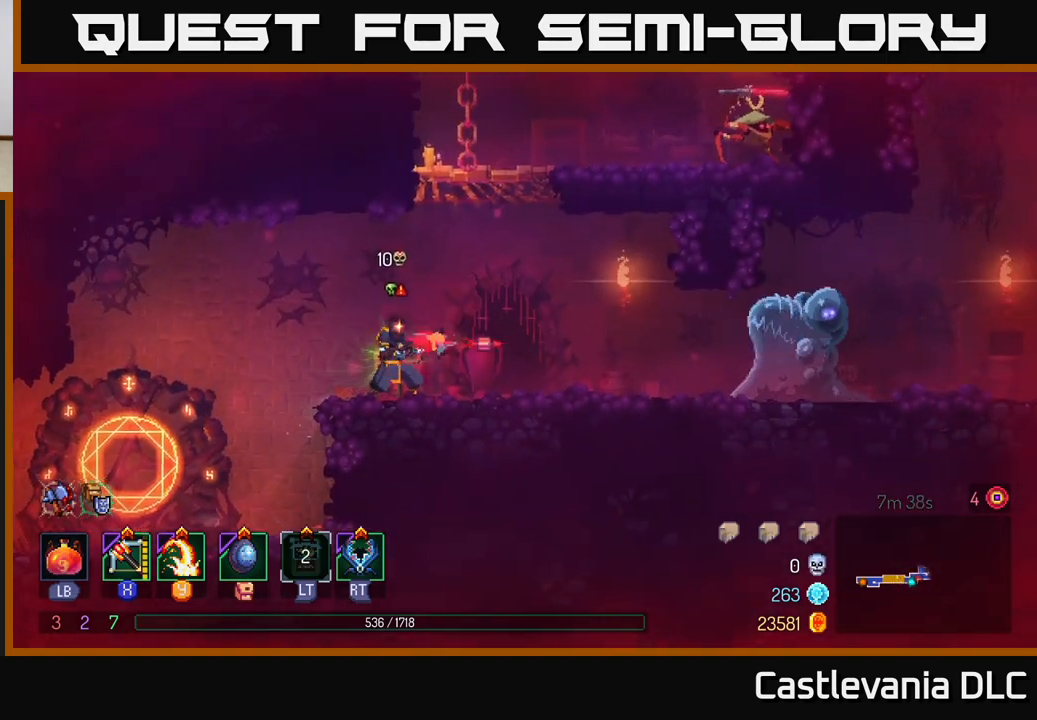
{"buttons": [], "left_stick": "right", "right_stick": "center", "events": [[83, "left_stick", "center"], [267, "left_stick", "right"], [300, "X", "down"], [433, "X", "up"]]}
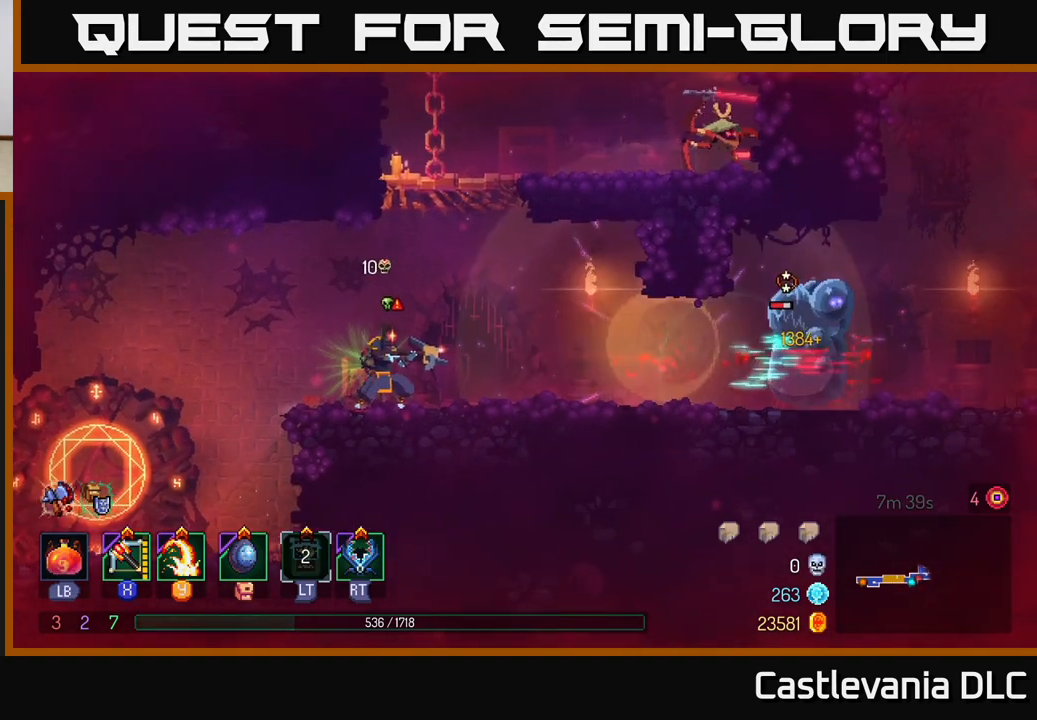
{"buttons": [], "left_stick": "right", "right_stick": "center", "events": []}
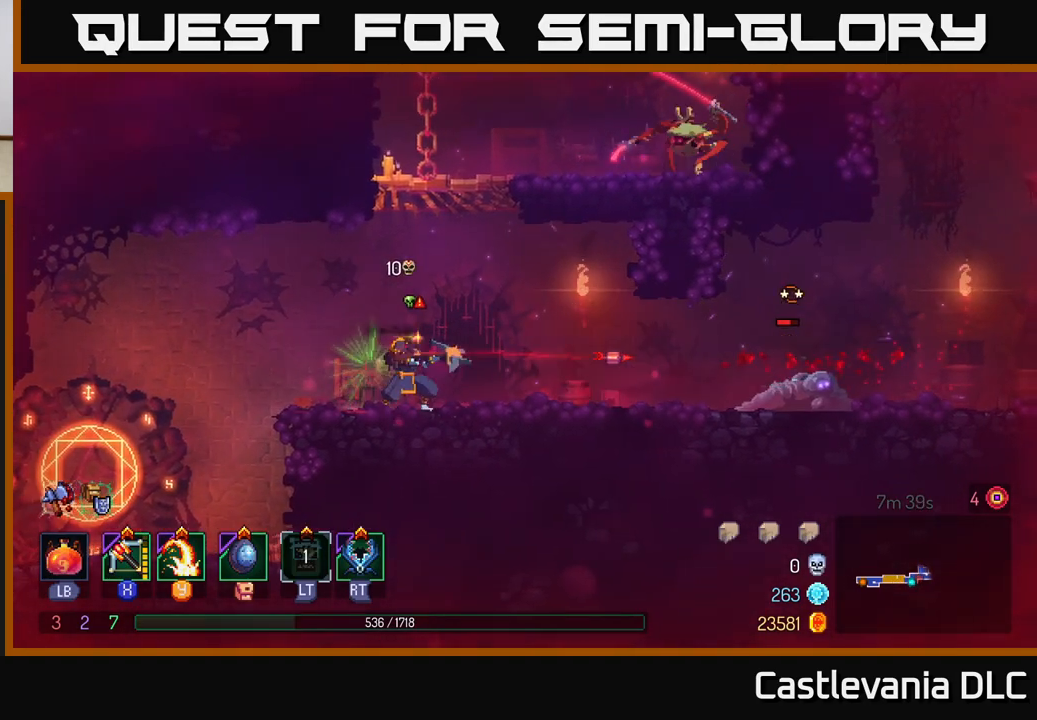
{"buttons": [], "left_stick": "right", "right_stick": "center", "events": [[200, "X", "down"], [200, "left_stick", "center"], [333, "X", "up"], [367, "left_stick", "right"]]}
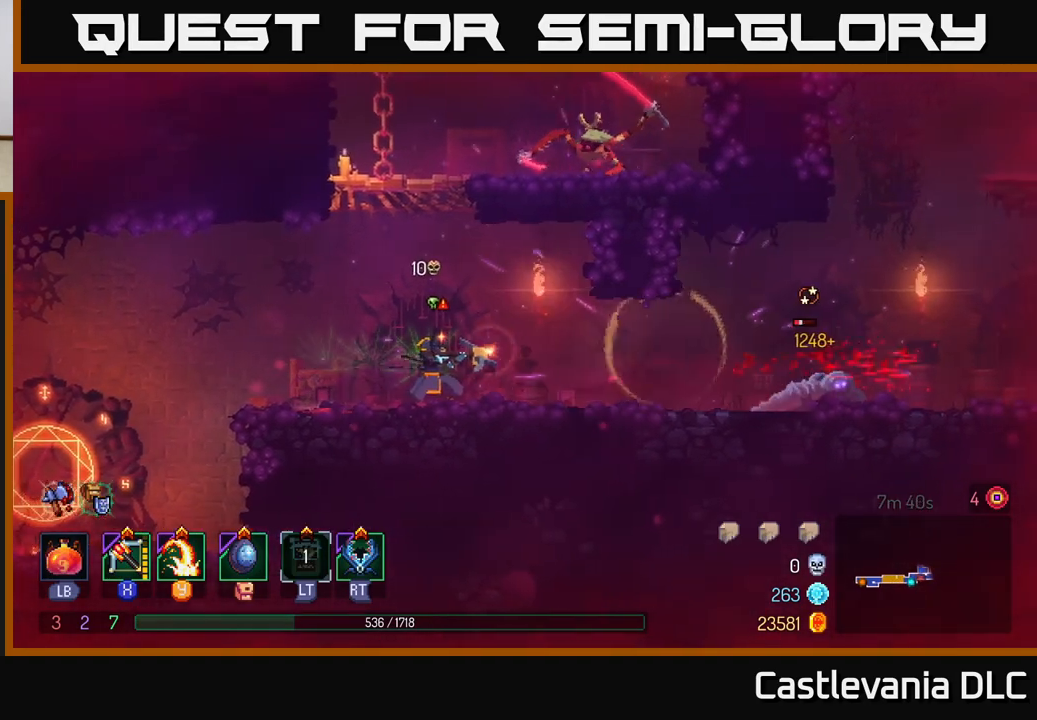
{"buttons": [], "left_stick": "center", "right_stick": "center", "events": [[333, "left_stick", "center"]]}
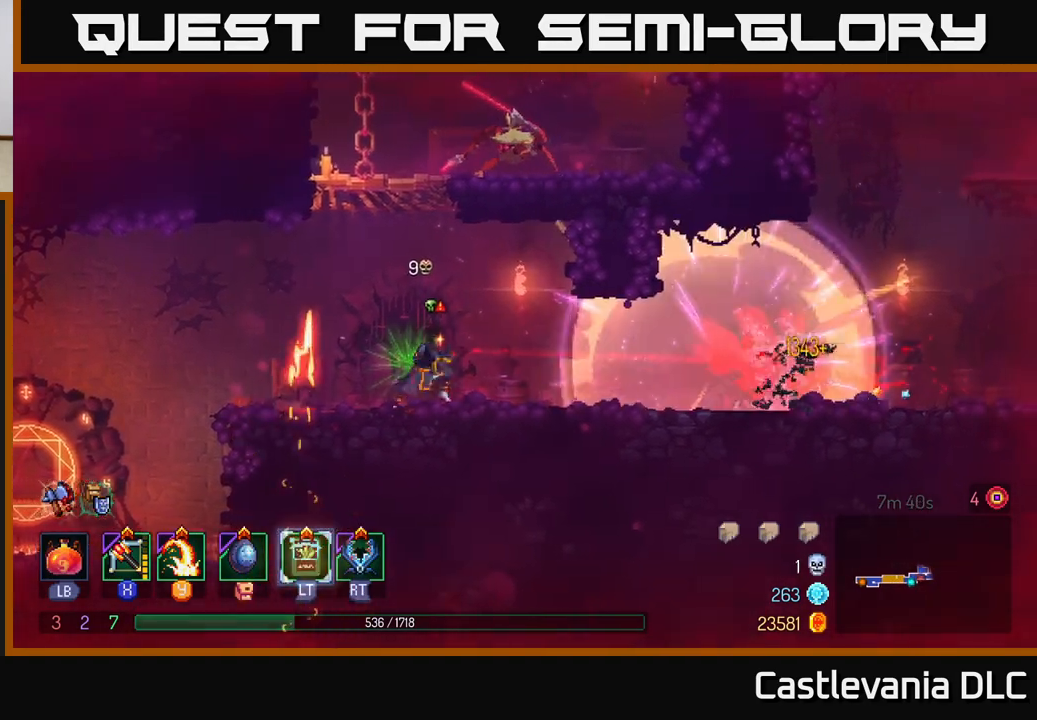
{"buttons": [], "left_stick": "center", "right_stick": "center", "events": [[217, "A", "down"], [333, "A", "up"], [383, "A", "down"], [500, "A", "up"]]}
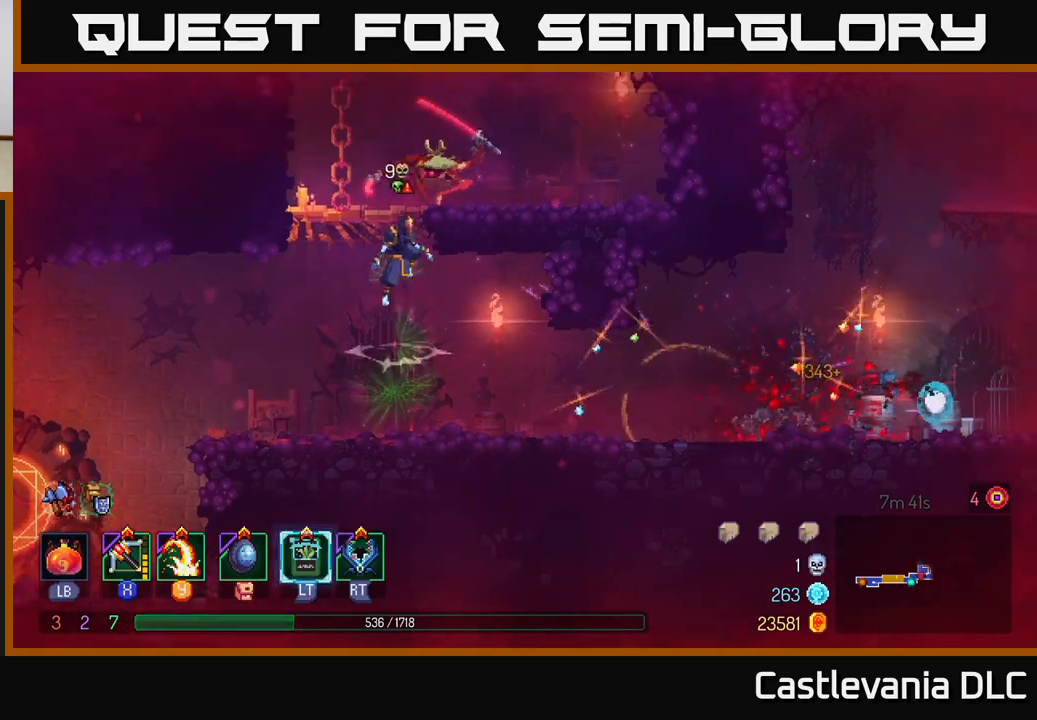
{"buttons": [], "left_stick": "center", "right_stick": "center", "events": [[33, "left_stick", "right"], [83, "Y", "down"], [217, "Y", "up"], [383, "left_stick", "center"]]}
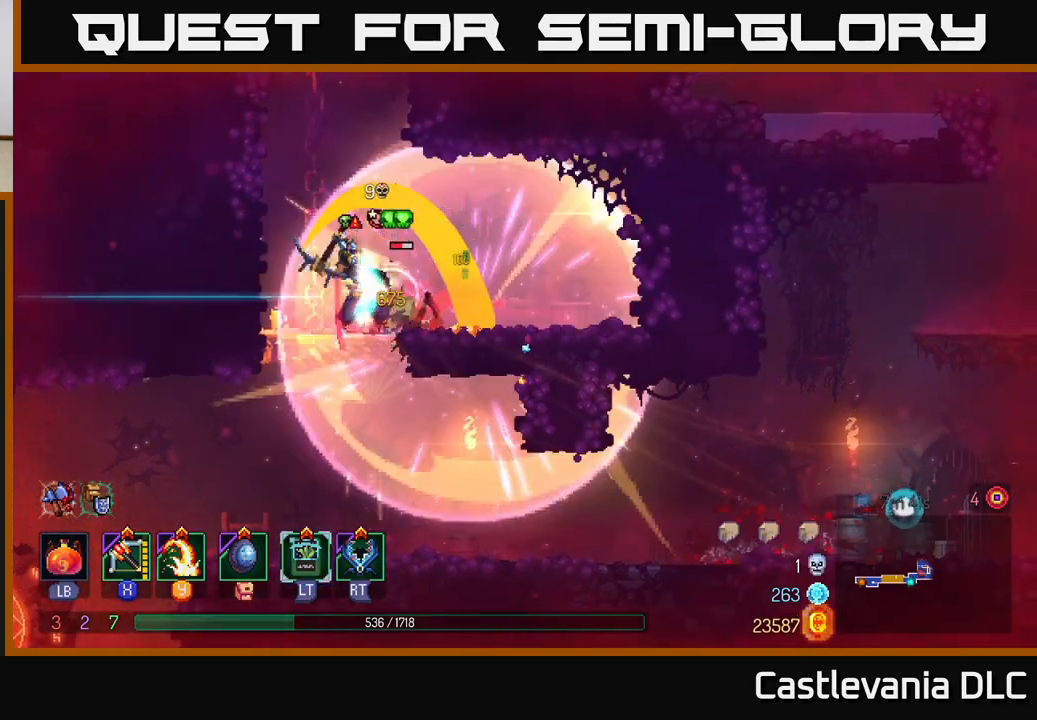
{"buttons": [], "left_stick": "right", "right_stick": "center", "events": [[250, "X", "down"], [250, "left_stick", "right"], [333, "X", "up"]]}
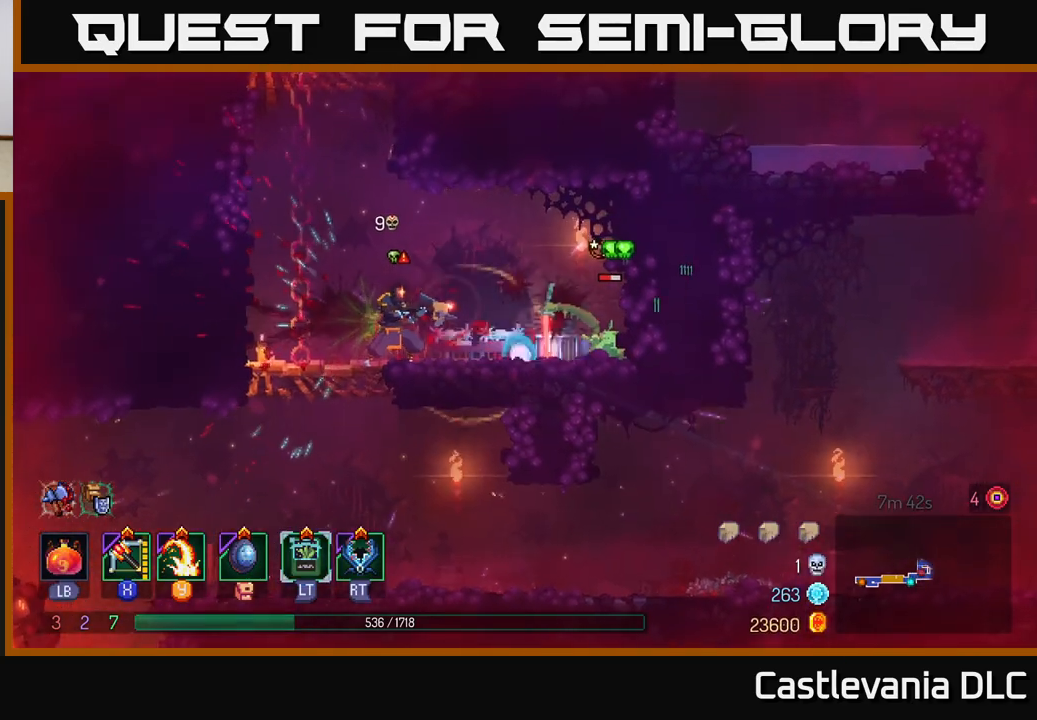
{"buttons": [], "left_stick": "center", "right_stick": "center", "events": [[167, "left_stick", "down-right"], [483, "left_stick", "center"]]}
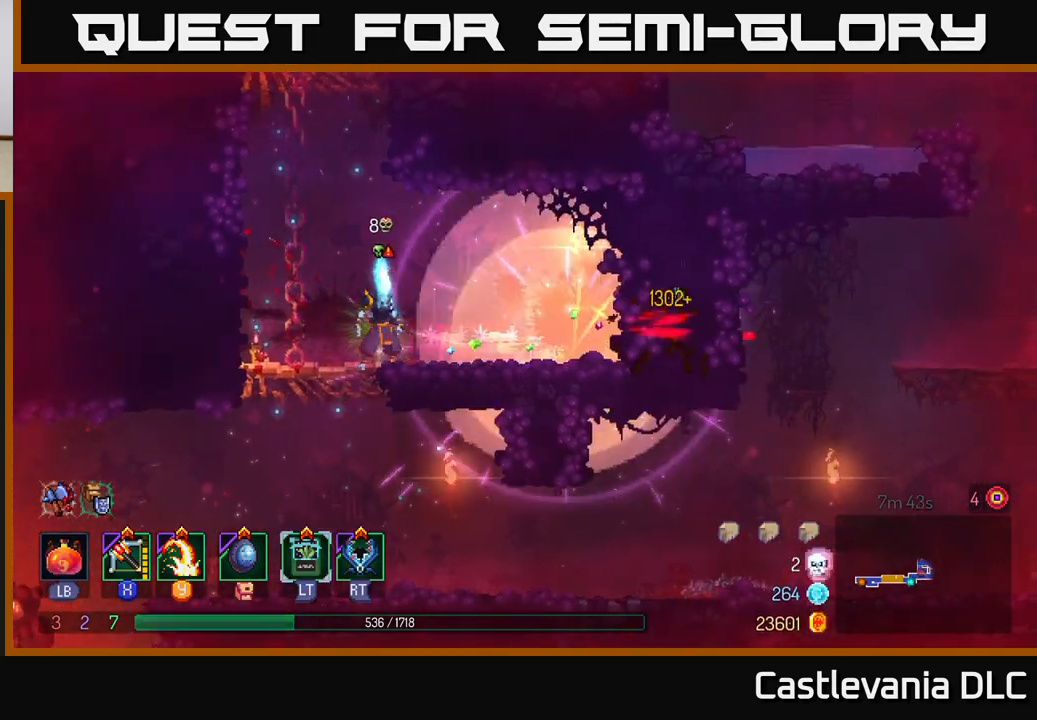
{"buttons": [], "left_stick": "up-left", "right_stick": "center", "events": [[250, "left_stick", "left"], [333, "A", "down"], [467, "A", "up"], [467, "left_stick", "up-left"]]}
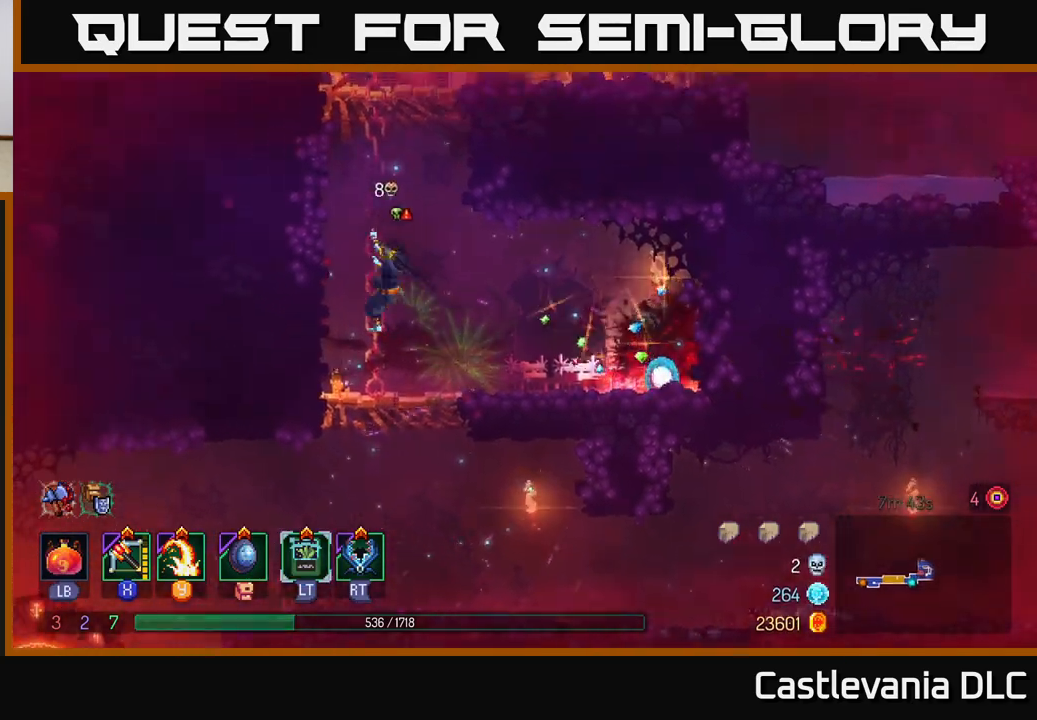
{"buttons": [], "left_stick": "up", "right_stick": "center", "events": [[67, "left_stick", "up"]]}
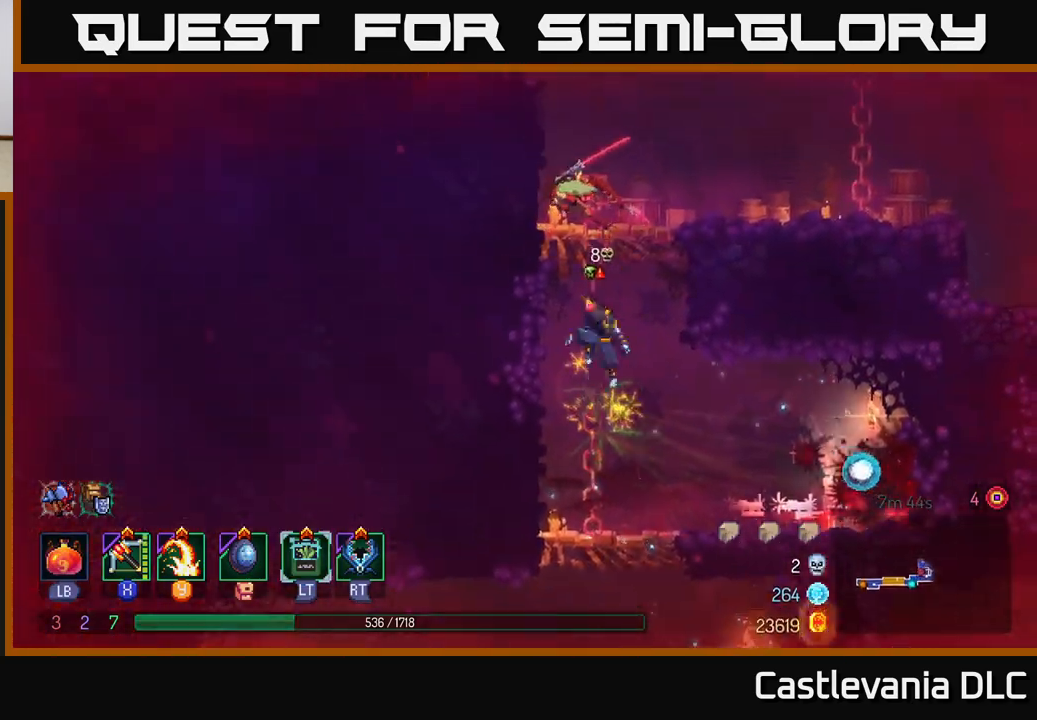
{"buttons": [], "left_stick": "up-left", "right_stick": "center", "events": [[17, "A", "down"], [33, "left_stick", "up-right"], [133, "A", "up"], [200, "L2", "down"], [317, "L2", "up"], [500, "left_stick", "up-left"]]}
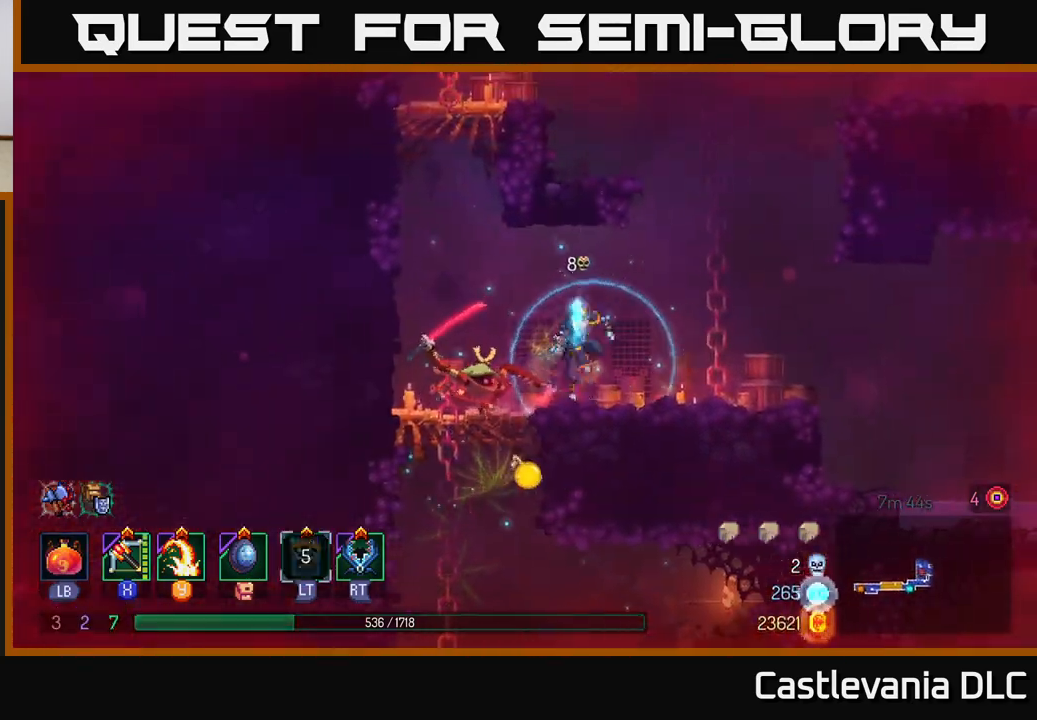
{"buttons": [], "left_stick": "down-left", "right_stick": "center", "events": [[17, "left_stick", "left"], [33, "X", "down"], [117, "X", "up"], [283, "left_stick", "down-left"]]}
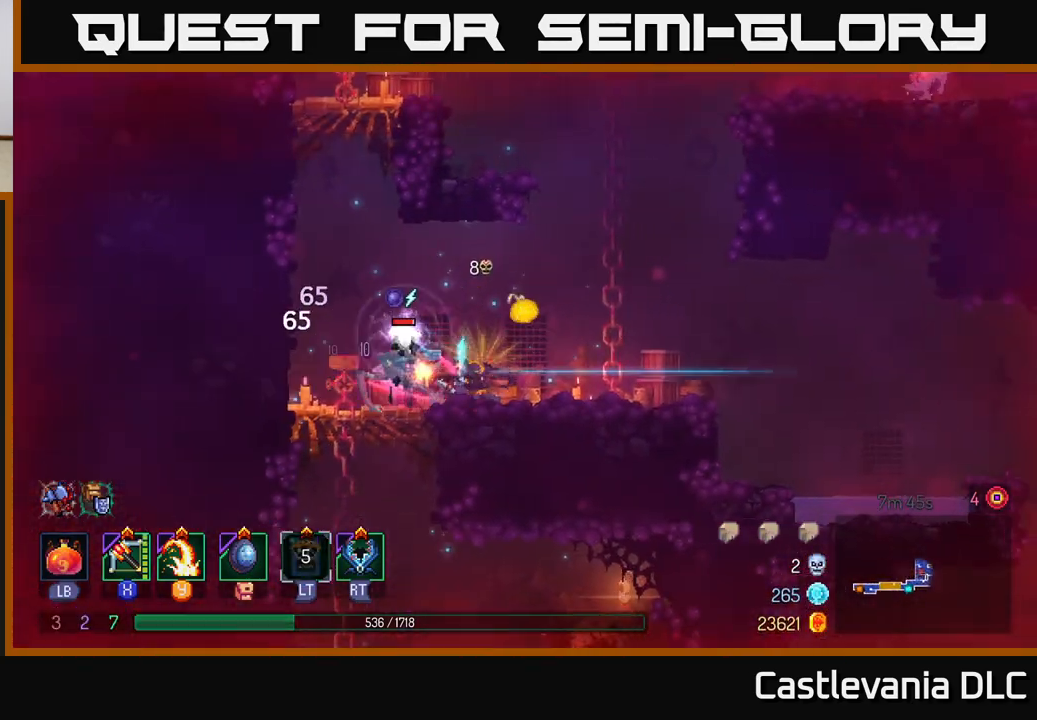
{"buttons": [], "left_stick": "left", "right_stick": "center", "events": [[183, "left_stick", "center"], [217, "Y", "down"], [300, "left_stick", "left"], [317, "Y", "up"]]}
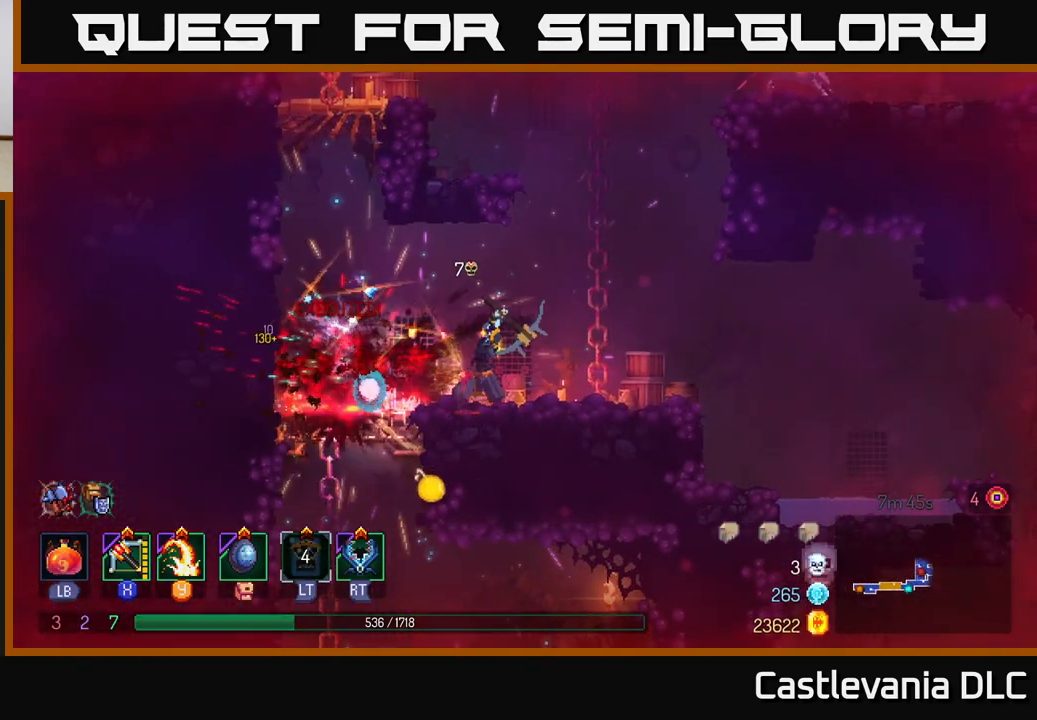
{"buttons": ["R1"], "left_stick": "left", "right_stick": "center", "events": [[500, "R1", "down"]]}
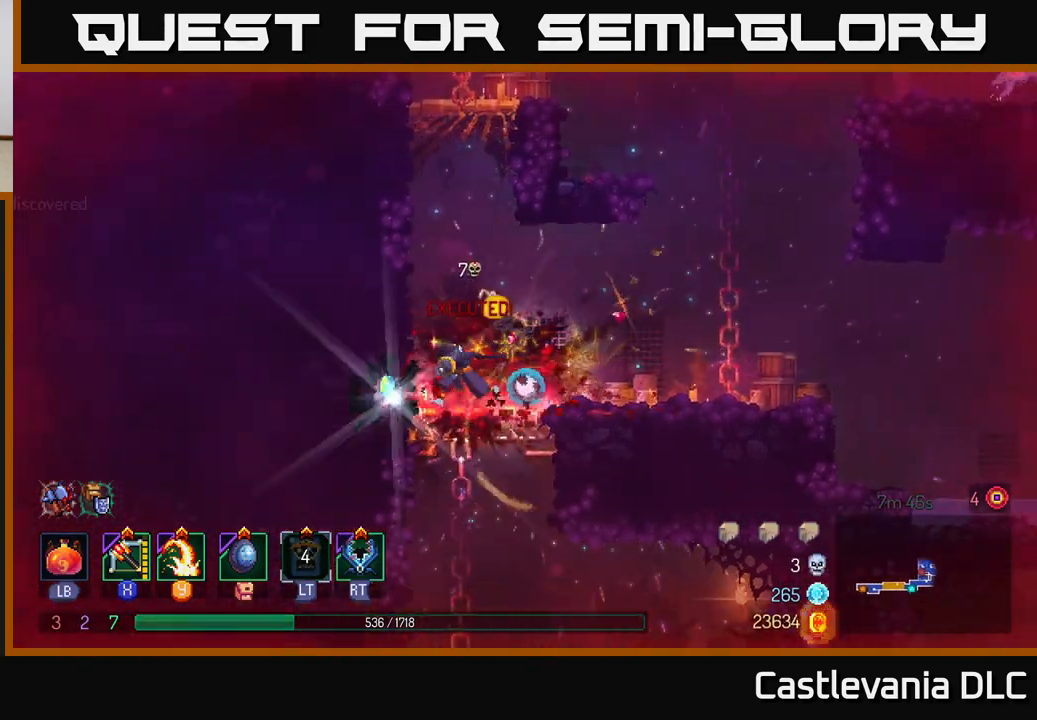
{"buttons": [], "left_stick": "center", "right_stick": "center", "events": [[50, "left_stick", "center"], [83, "R1", "up"], [133, "R1", "down"], [200, "R1", "up"], [267, "R1", "down"], [350, "R1", "up"]]}
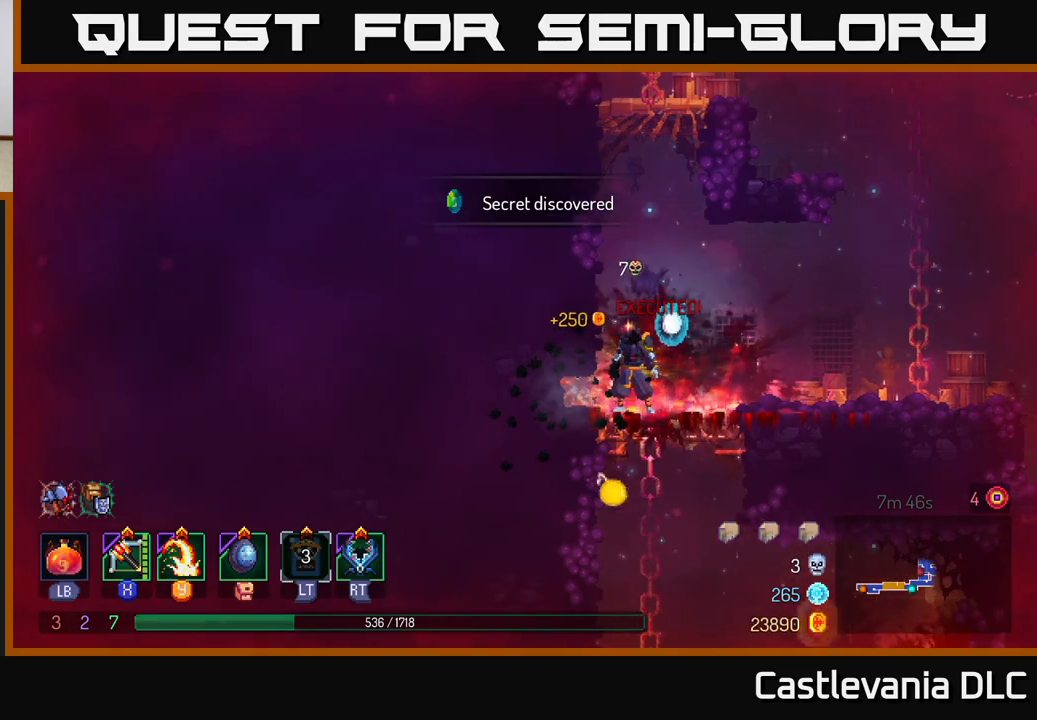
{"buttons": [], "left_stick": "right", "right_stick": "center", "events": [[33, "left_stick", "right"], [400, "A", "down"], [467, "A", "up"]]}
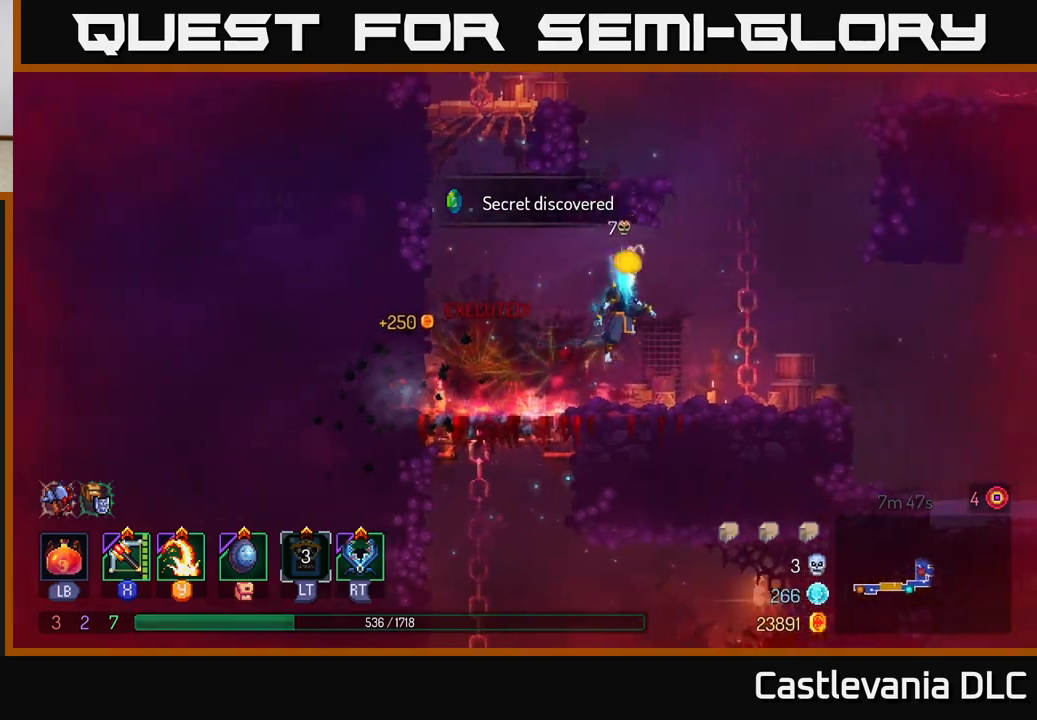
{"buttons": ["A"], "left_stick": "up-right", "right_stick": "center", "events": [[83, "A", "down"], [167, "left_stick", "up-right"], [183, "A", "up"], [283, "left_stick", "up"], [467, "A", "down"], [467, "left_stick", "up-right"]]}
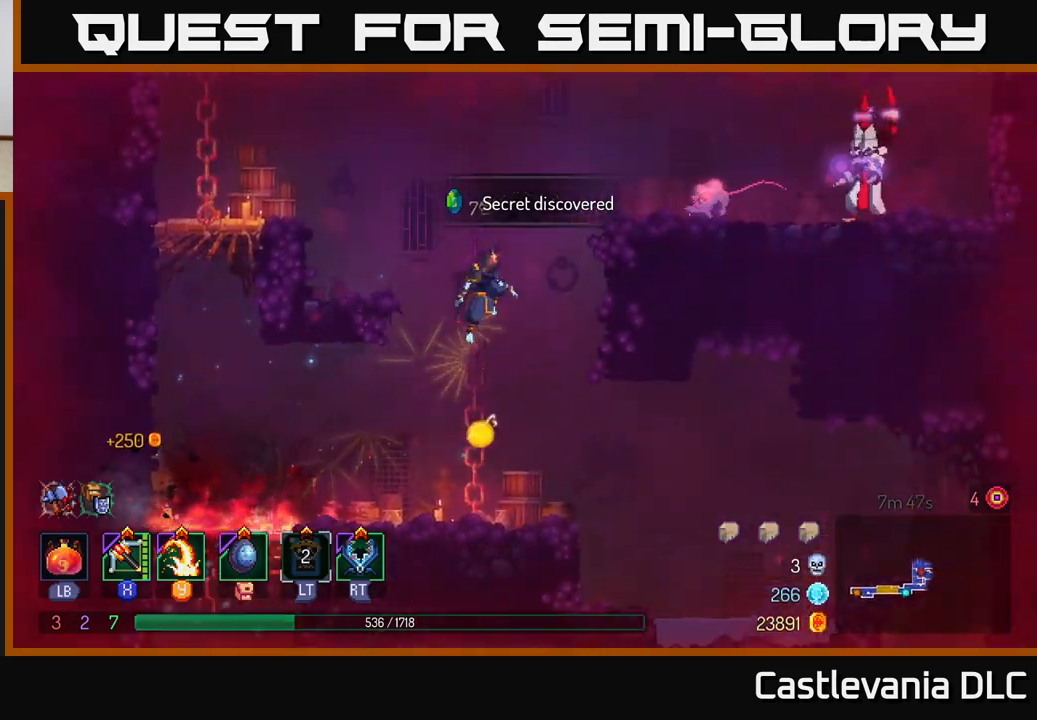
{"buttons": [], "left_stick": "right", "right_stick": "center", "events": [[67, "A", "up"], [133, "A", "down"], [283, "A", "up"], [367, "left_stick", "right"], [383, "Y", "down"], [467, "Y", "up"]]}
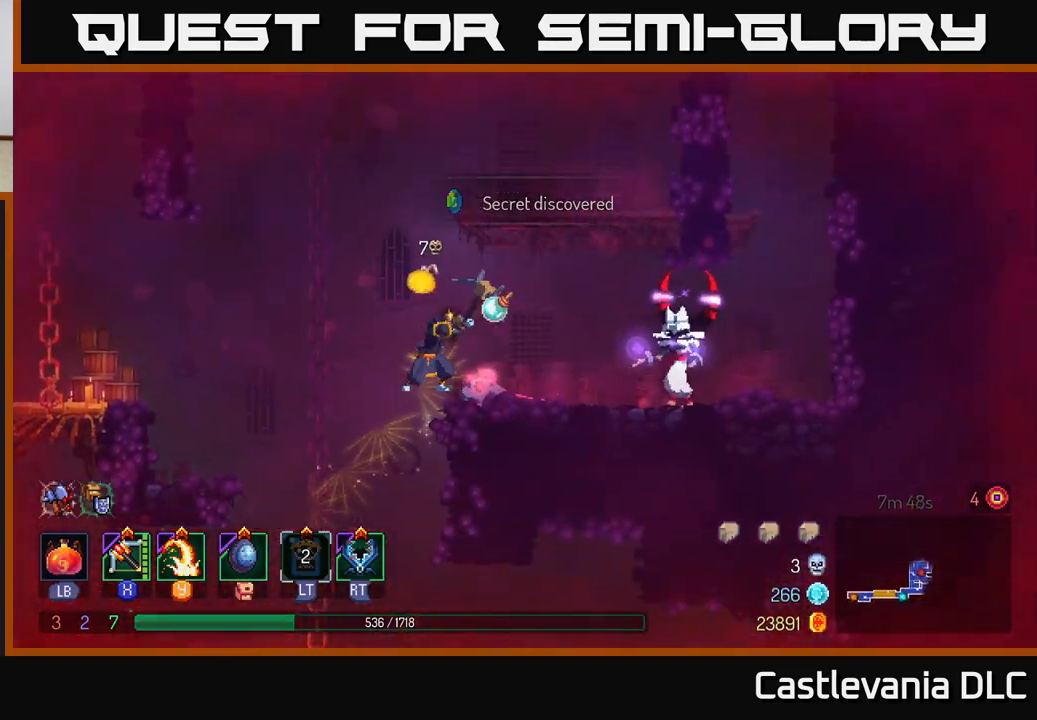
{"buttons": ["X"], "left_stick": "right", "right_stick": "center", "events": [[500, "X", "down"]]}
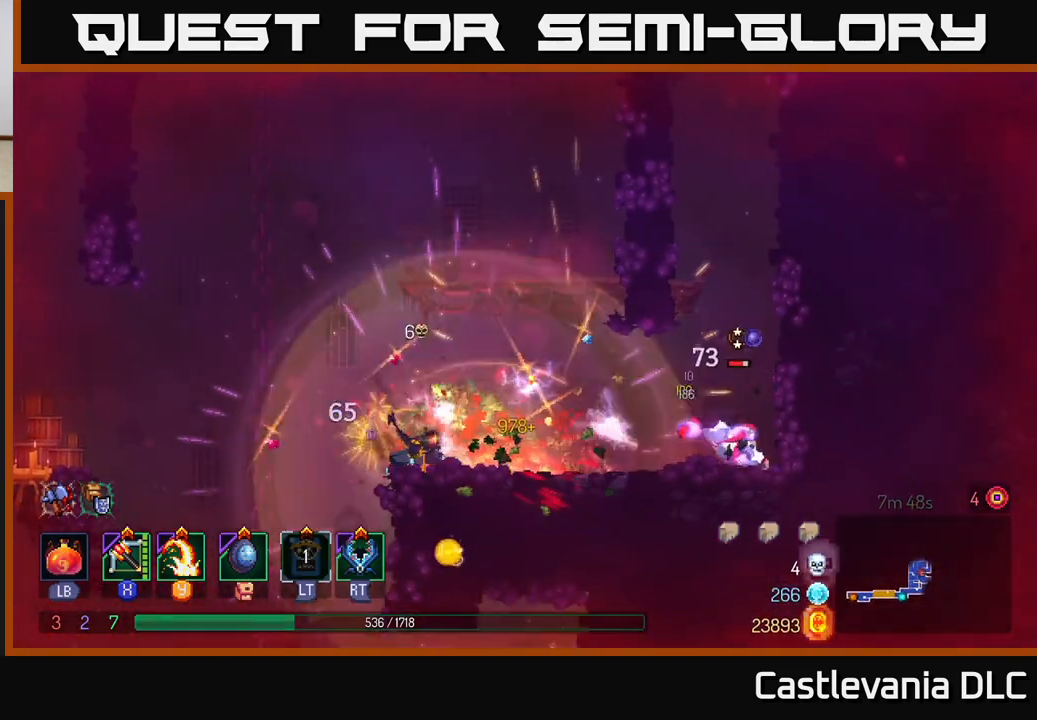
{"buttons": [], "left_stick": "right", "right_stick": "center", "events": [[117, "X", "up"]]}
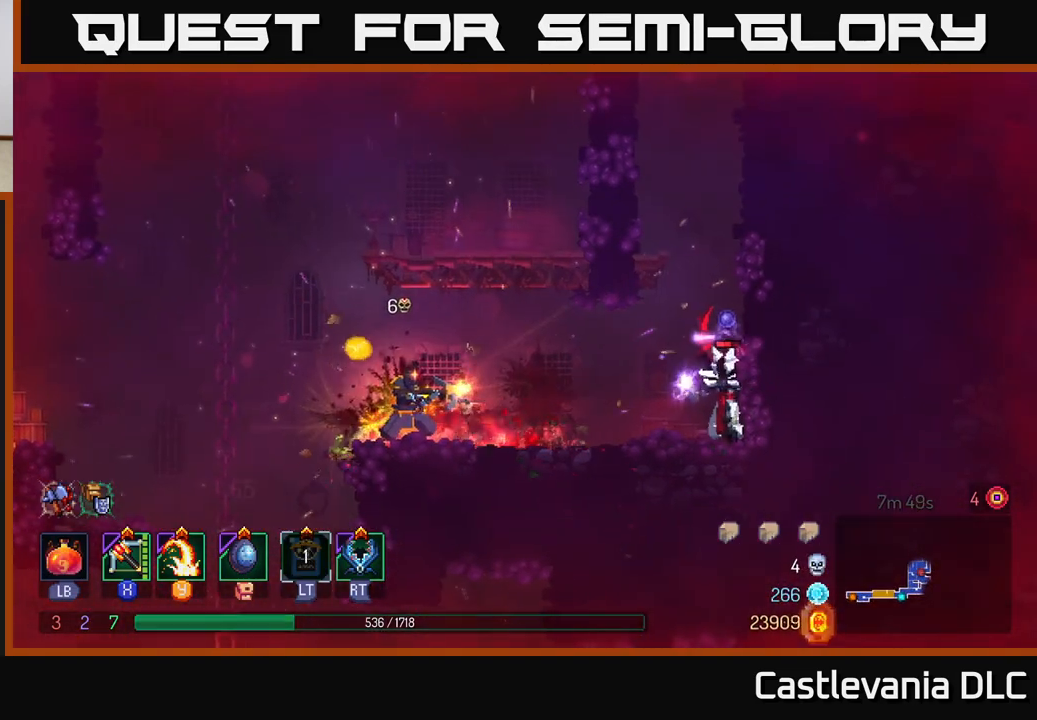
{"buttons": ["A"], "left_stick": "left", "right_stick": "center", "events": [[133, "left_stick", "center"], [267, "left_stick", "left"], [450, "A", "down"]]}
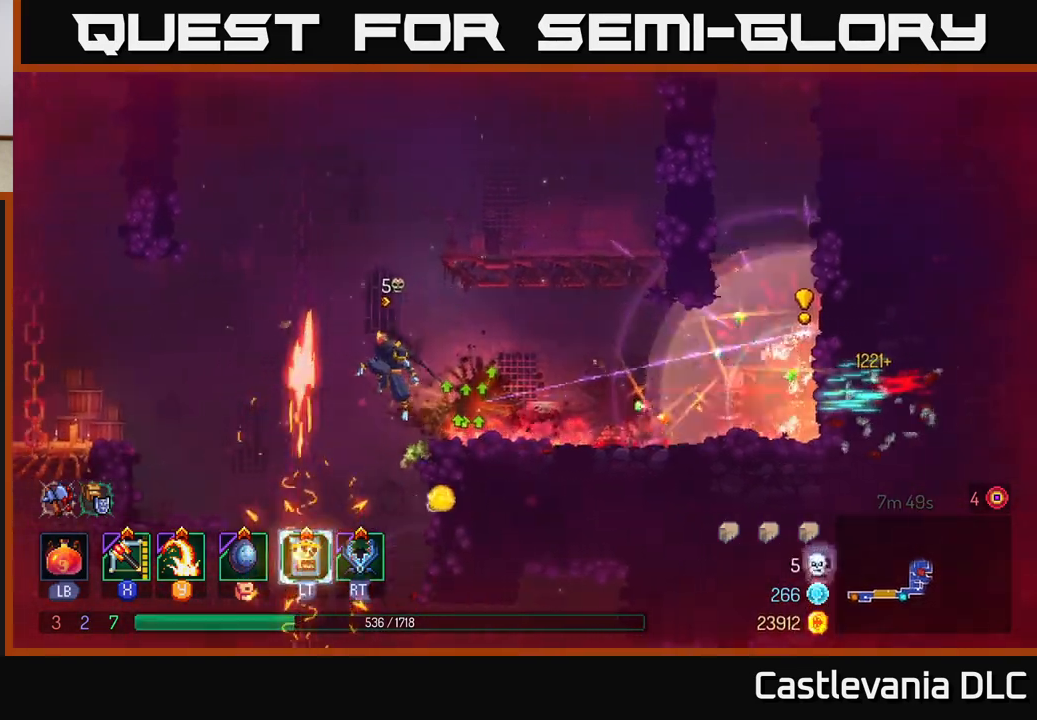
{"buttons": [], "left_stick": "up", "right_stick": "center", "events": [[83, "A", "up"], [133, "left_stick", "up"]]}
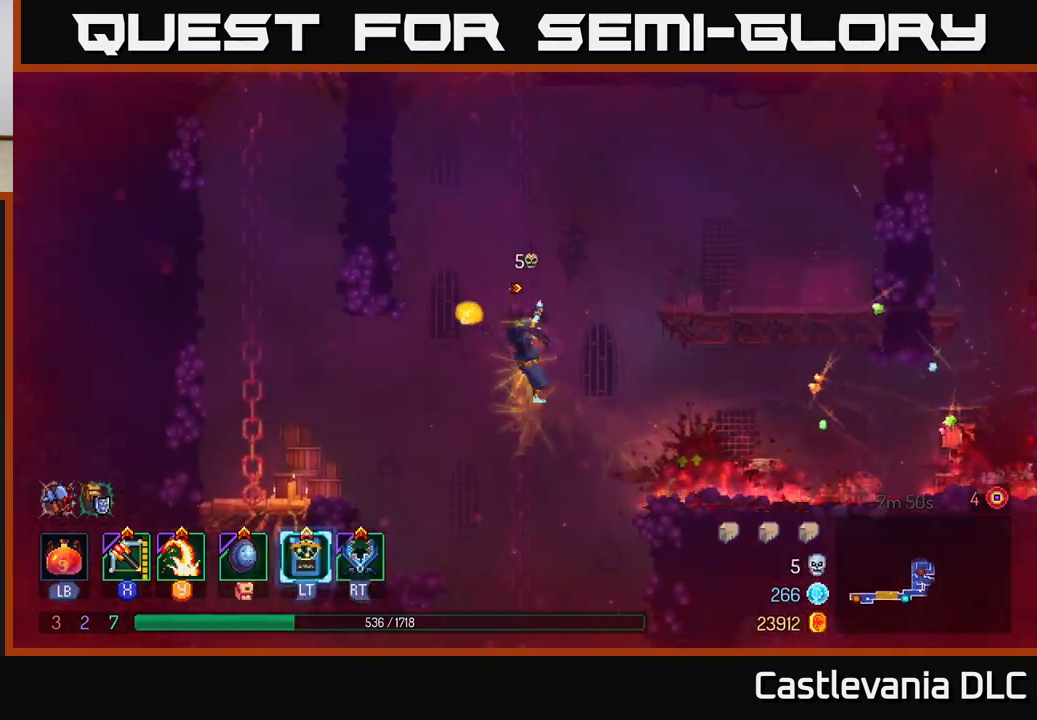
{"buttons": [], "left_stick": "right", "right_stick": "center", "events": [[17, "left_stick", "up-right"], [117, "left_stick", "right"], [217, "A", "down"], [383, "A", "up"]]}
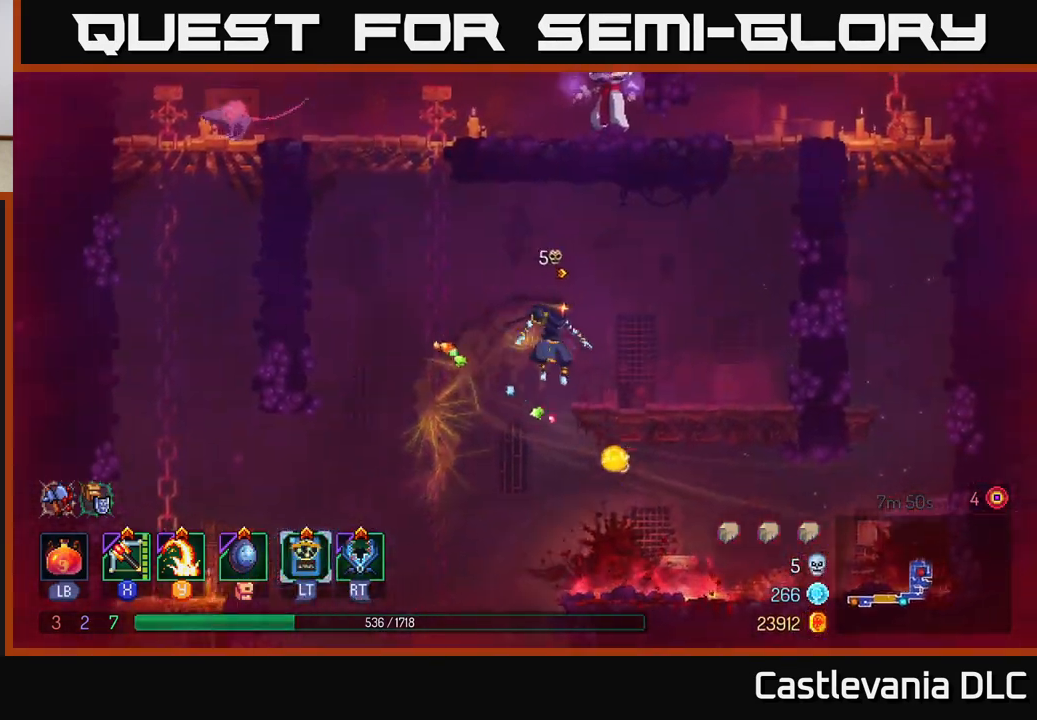
{"buttons": [], "left_stick": "right", "right_stick": "center", "events": [[333, "A", "down"], [433, "A", "up"]]}
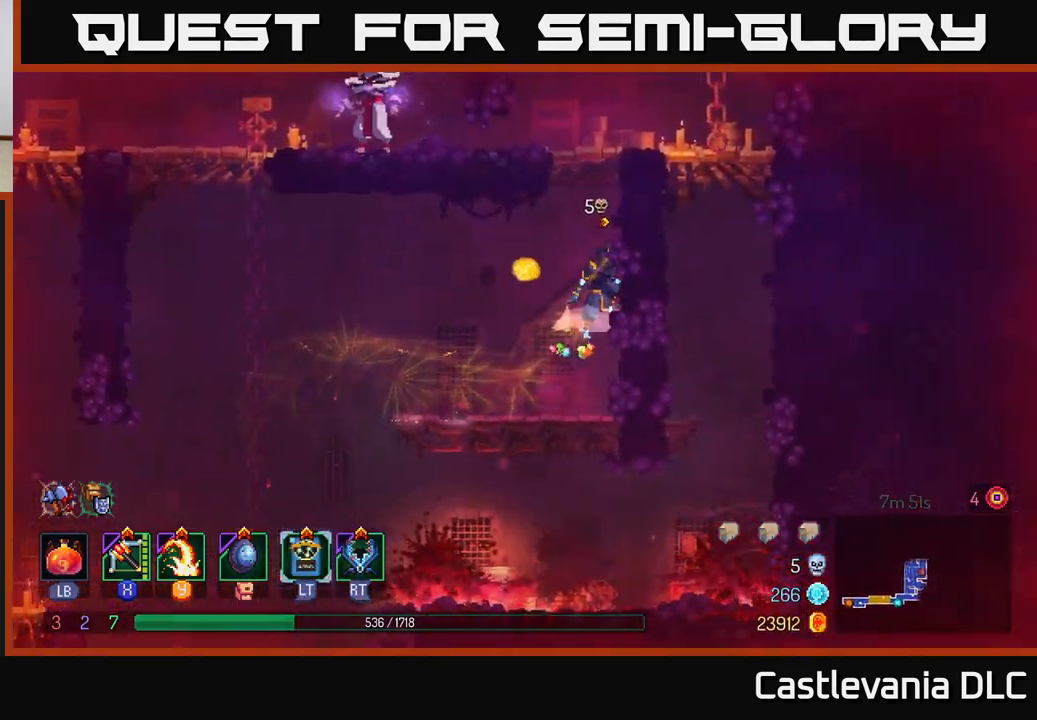
{"buttons": [], "left_stick": "right", "right_stick": "center", "events": [[17, "A", "down"], [17, "left_stick", "up"], [83, "left_stick", "left"], [200, "A", "up"], [217, "left_stick", "center"], [333, "left_stick", "right"]]}
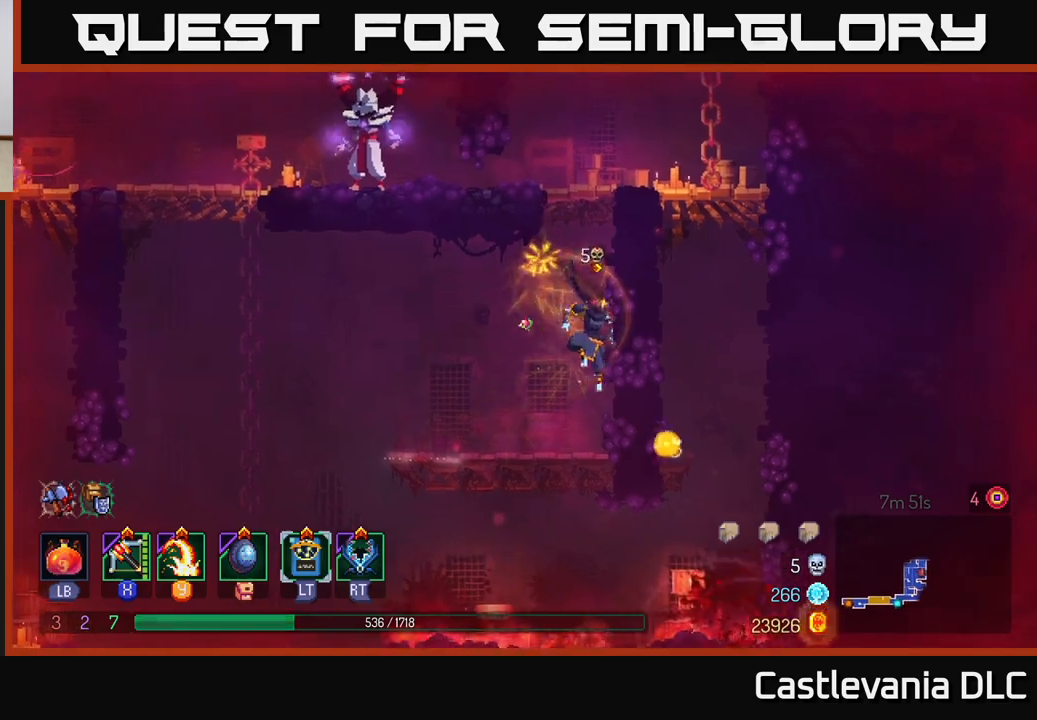
{"buttons": [], "left_stick": "right", "right_stick": "center", "events": [[33, "A", "down"], [167, "A", "up"]]}